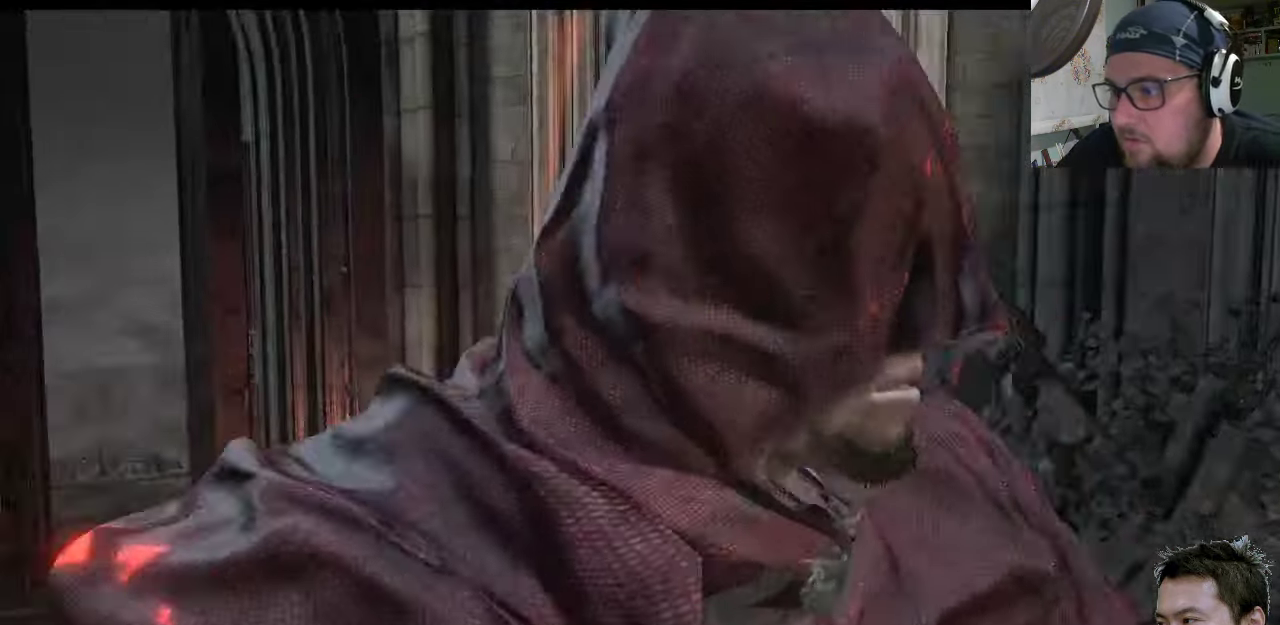
Gameplay with a controller (PlayStation layout); each line is a JSON object with the inputs held at the frame after it. "events" lists button and stick changes between this image and that frame as [ms after this image, input, new state], when the widget could be followed in between. Not read: L2 L3 R2 R3.
{"buttons": [], "left_stick": "up", "right_stick": "up-left", "events": [[134, "right_stick", "center"], [367, "right_stick", "up-left"], [500, "left_stick", "up"]]}
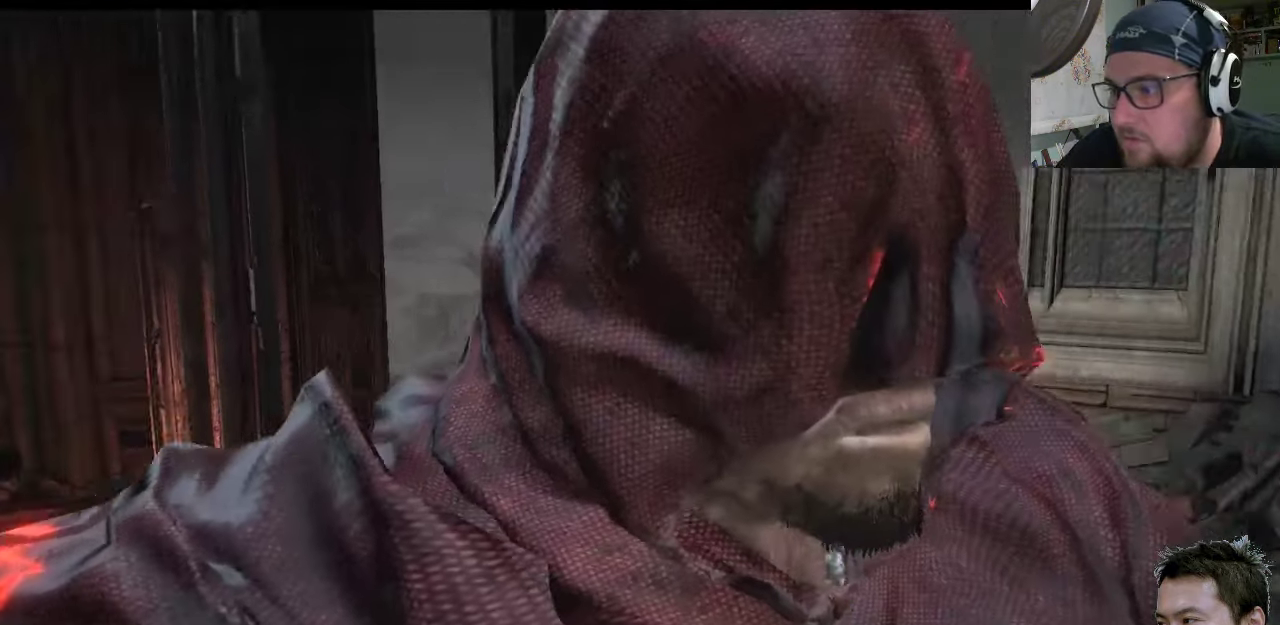
{"buttons": [], "left_stick": "up-right", "right_stick": "center", "events": [[134, "left_stick", "up-right"], [267, "right_stick", "center"]]}
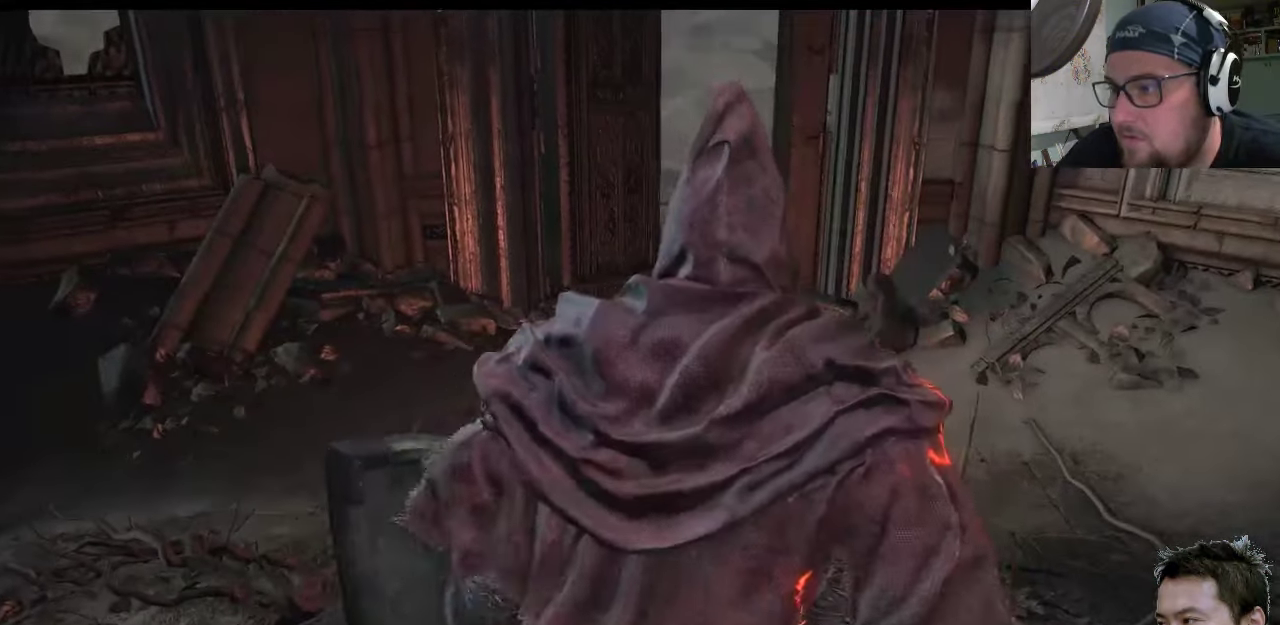
{"buttons": [], "left_stick": "up-right", "right_stick": "center", "events": []}
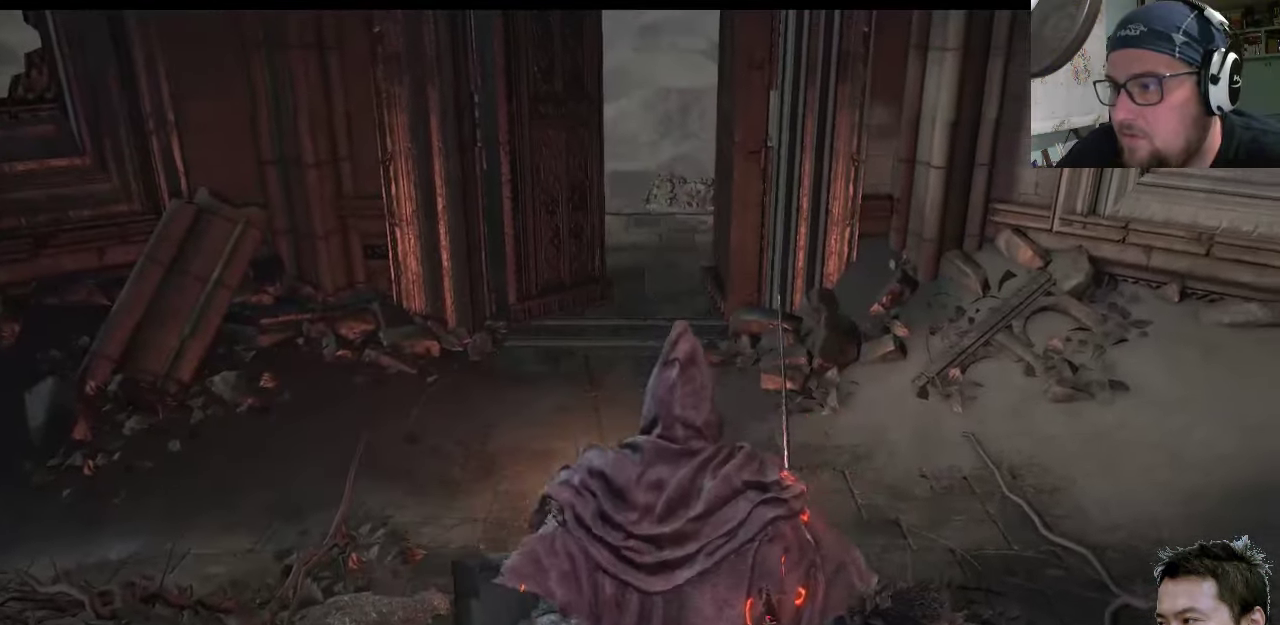
{"buttons": [], "left_stick": "up-right", "right_stick": "center", "events": []}
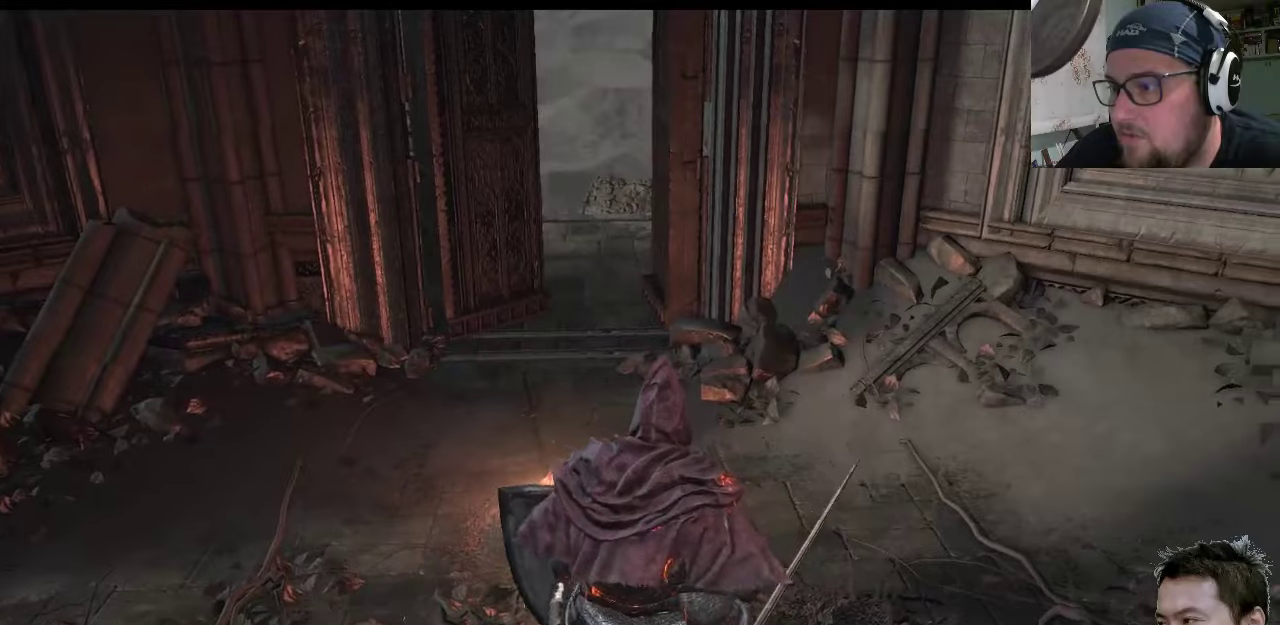
{"buttons": [], "left_stick": "up-right", "right_stick": "center", "events": []}
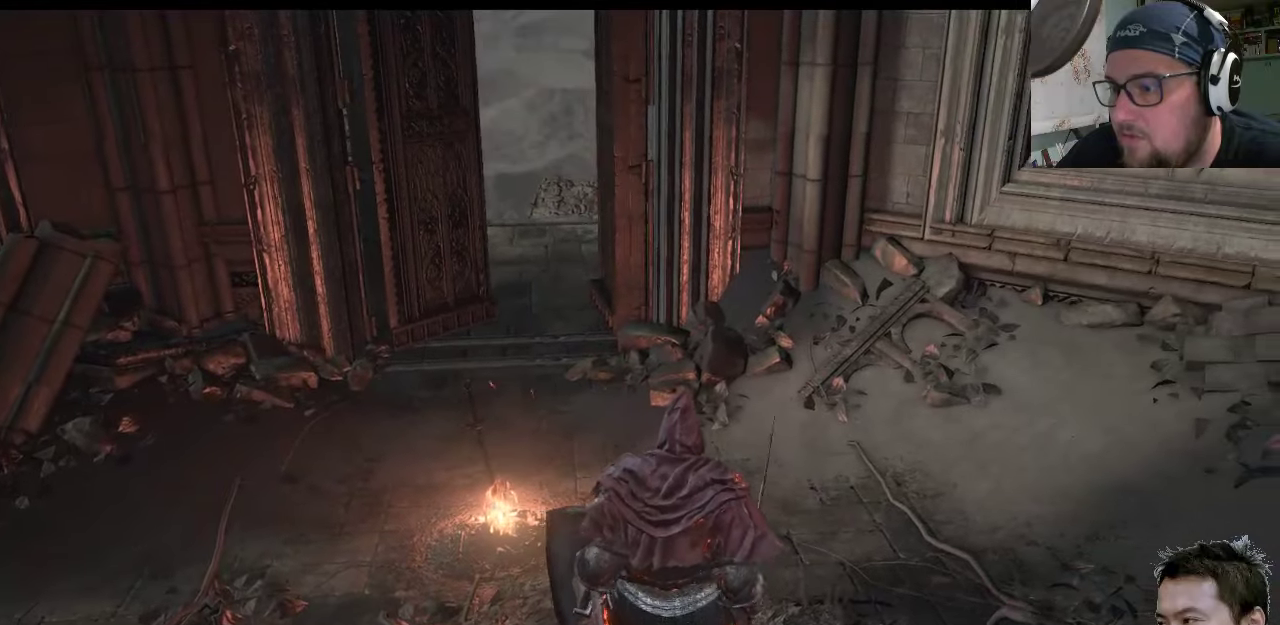
{"buttons": [], "left_stick": "up-right", "right_stick": "left", "events": [[116, "right_stick", "left"]]}
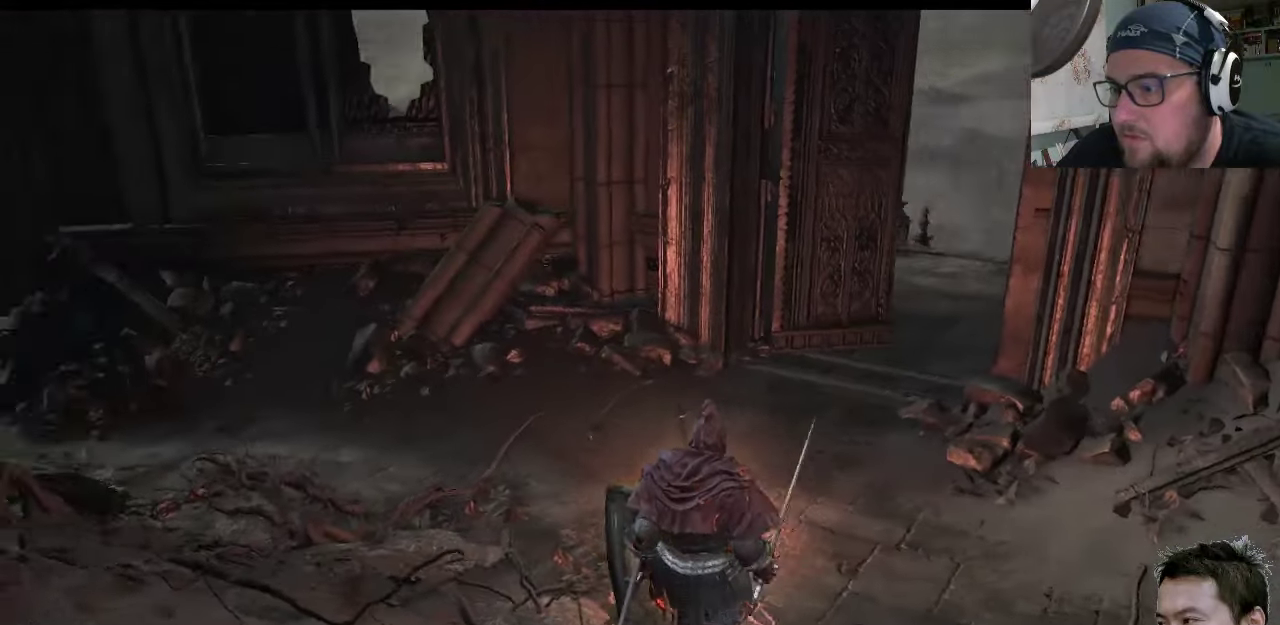
{"buttons": [], "left_stick": "up-right", "right_stick": "down-left", "events": [[150, "right_stick", "down-left"]]}
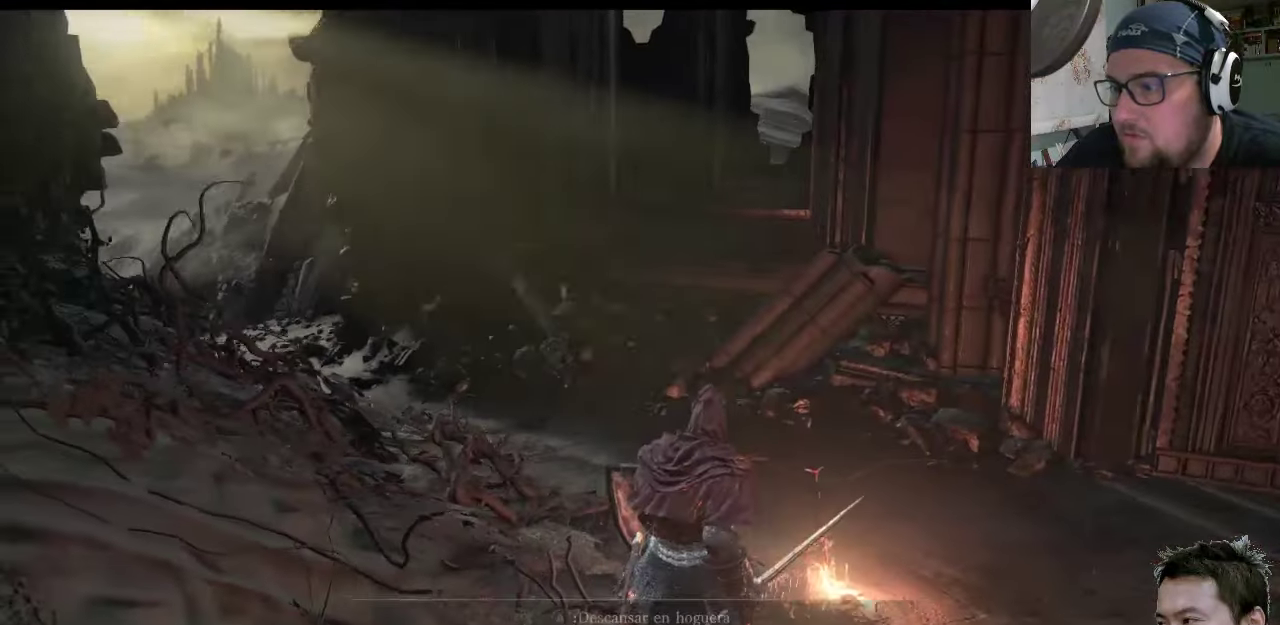
{"buttons": [], "left_stick": "center", "right_stick": "center", "events": [[166, "right_stick", "center"], [266, "left_stick", "center"]]}
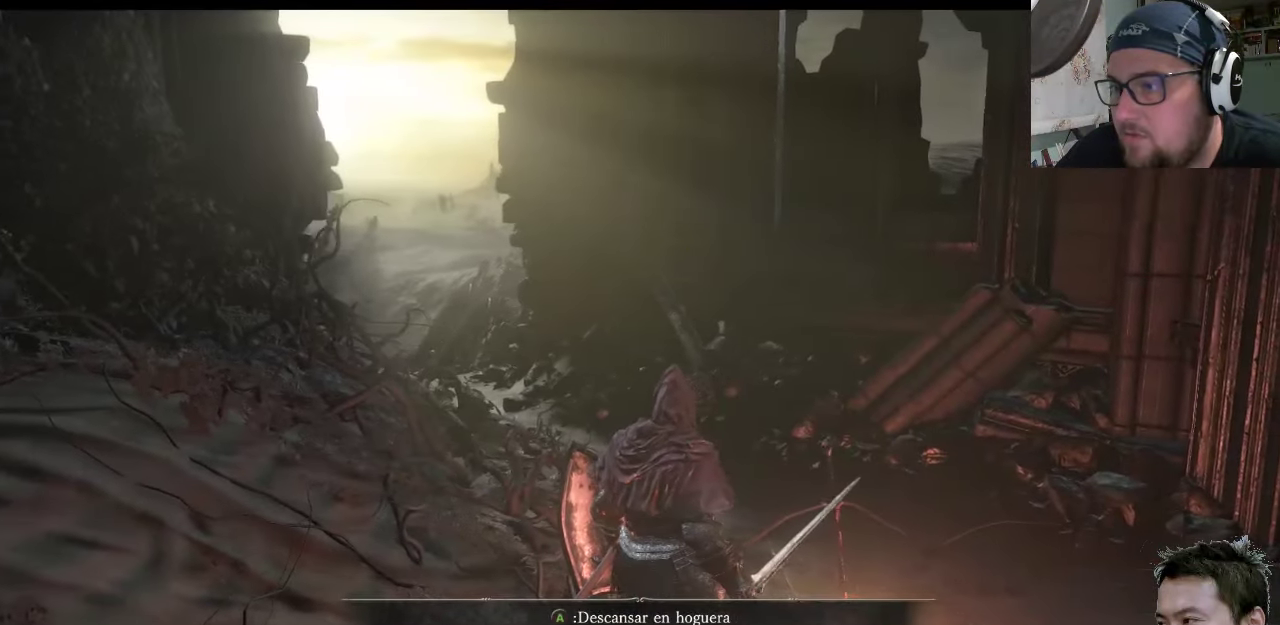
{"buttons": [], "left_stick": "right", "right_stick": "right", "events": [[500, "left_stick", "right"], [500, "right_stick", "right"]]}
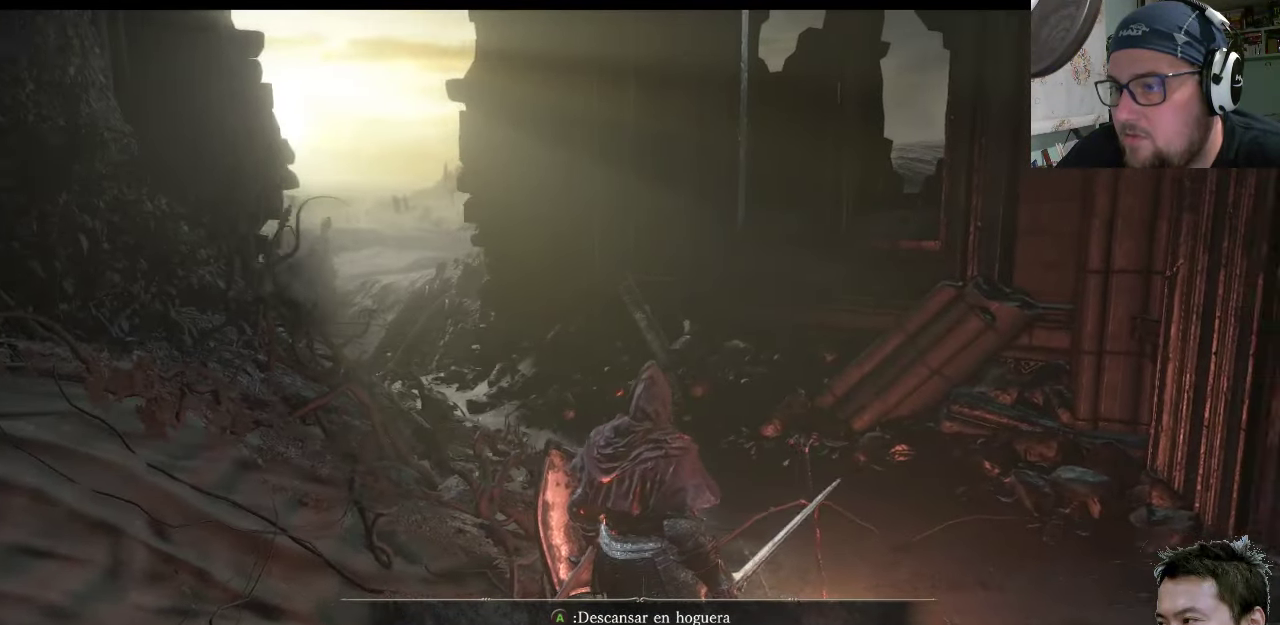
{"buttons": [], "left_stick": "up-right", "right_stick": "center", "events": [[200, "left_stick", "up-right"], [300, "right_stick", "center"]]}
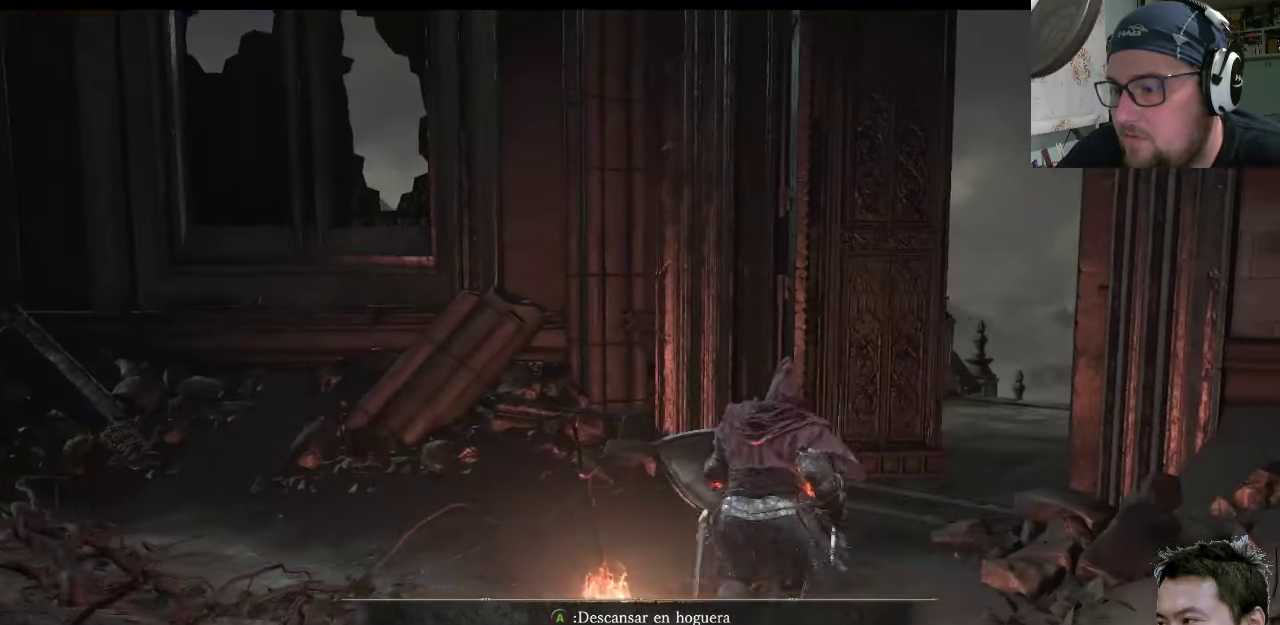
{"buttons": [], "left_stick": "center", "right_stick": "center", "events": [[283, "left_stick", "center"]]}
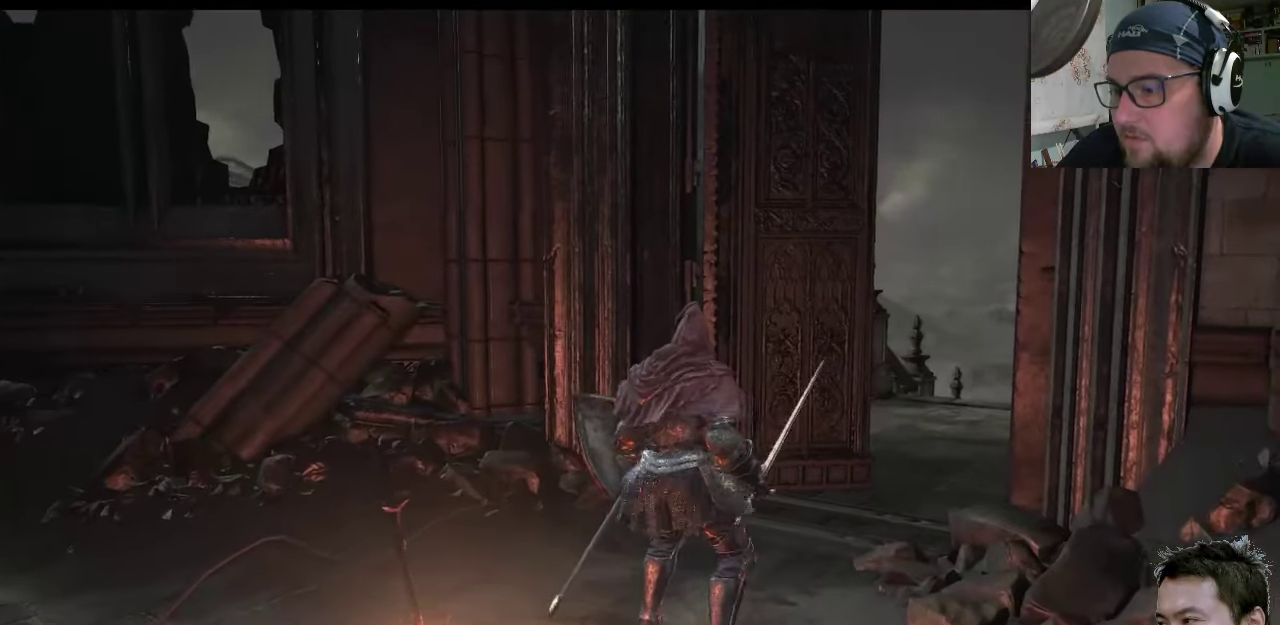
{"buttons": [], "left_stick": "down-left", "right_stick": "center", "events": [[450, "left_stick", "down-left"]]}
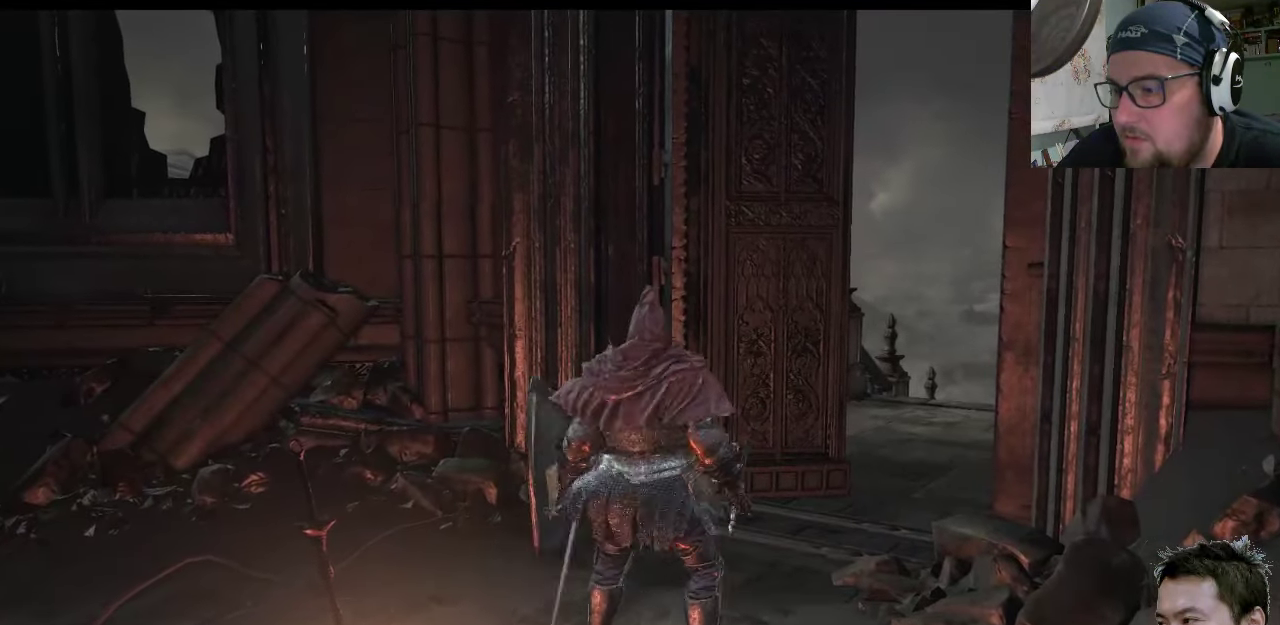
{"buttons": [], "left_stick": "center", "right_stick": "center", "events": [[183, "left_stick", "center"], [283, "CROSS", "down"], [416, "CROSS", "up"]]}
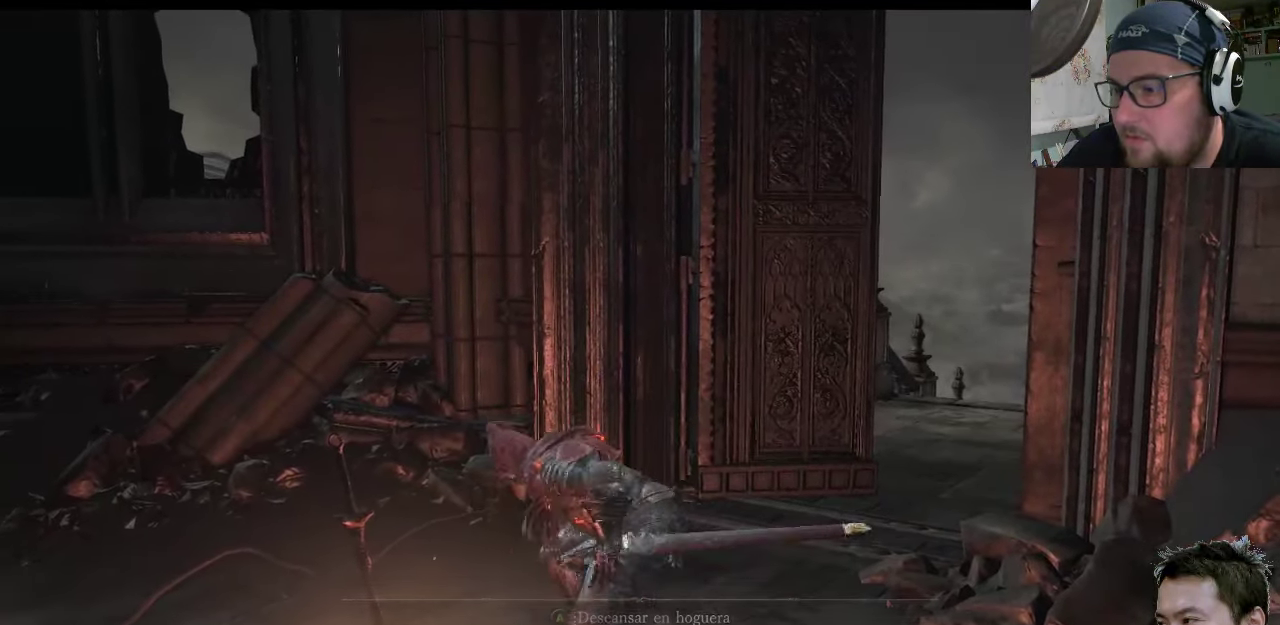
{"buttons": [], "left_stick": "center", "right_stick": "center", "events": []}
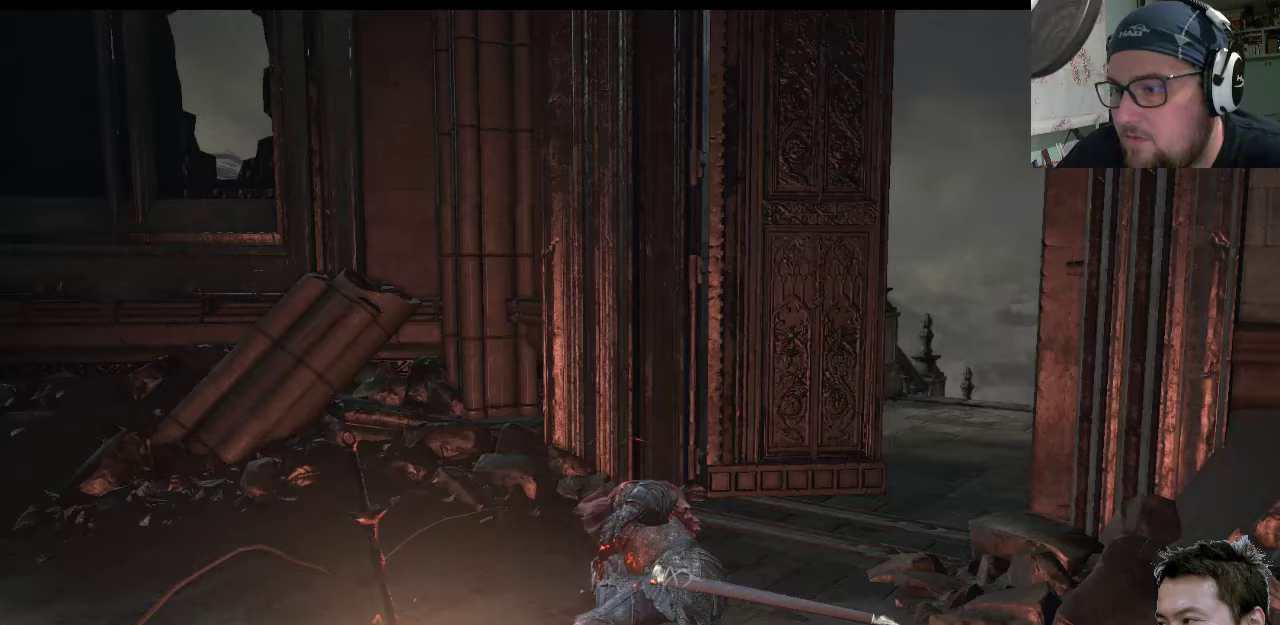
{"buttons": [], "left_stick": "center", "right_stick": "center", "events": []}
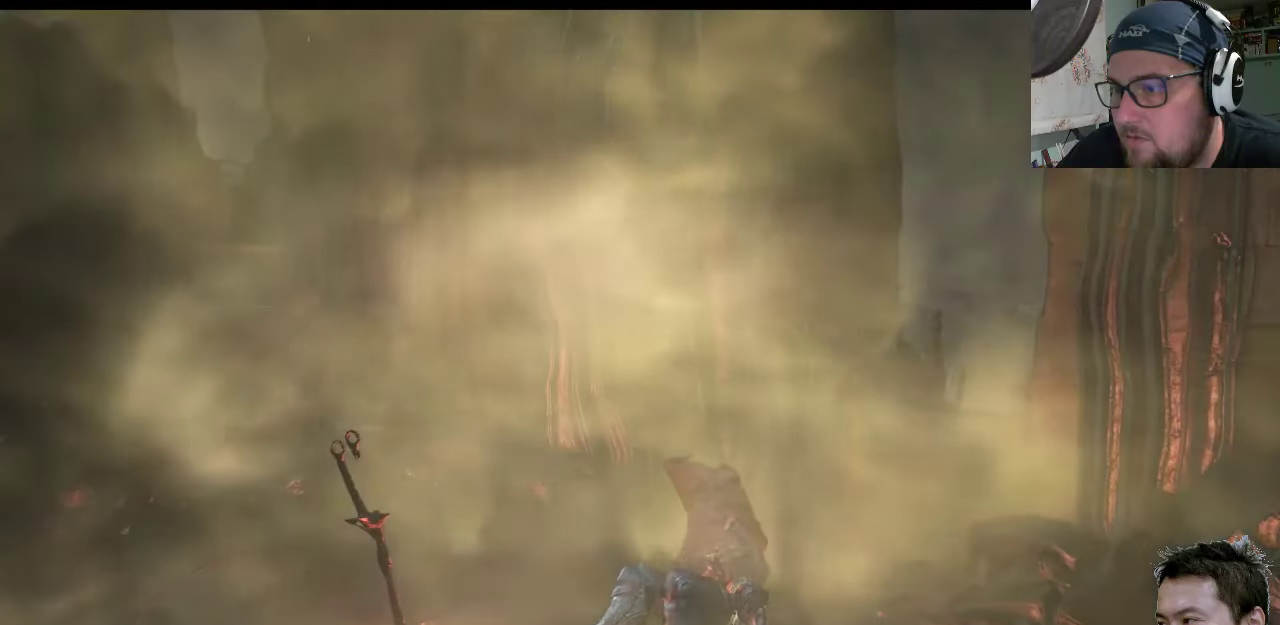
{"buttons": [], "left_stick": "center", "right_stick": "center", "events": []}
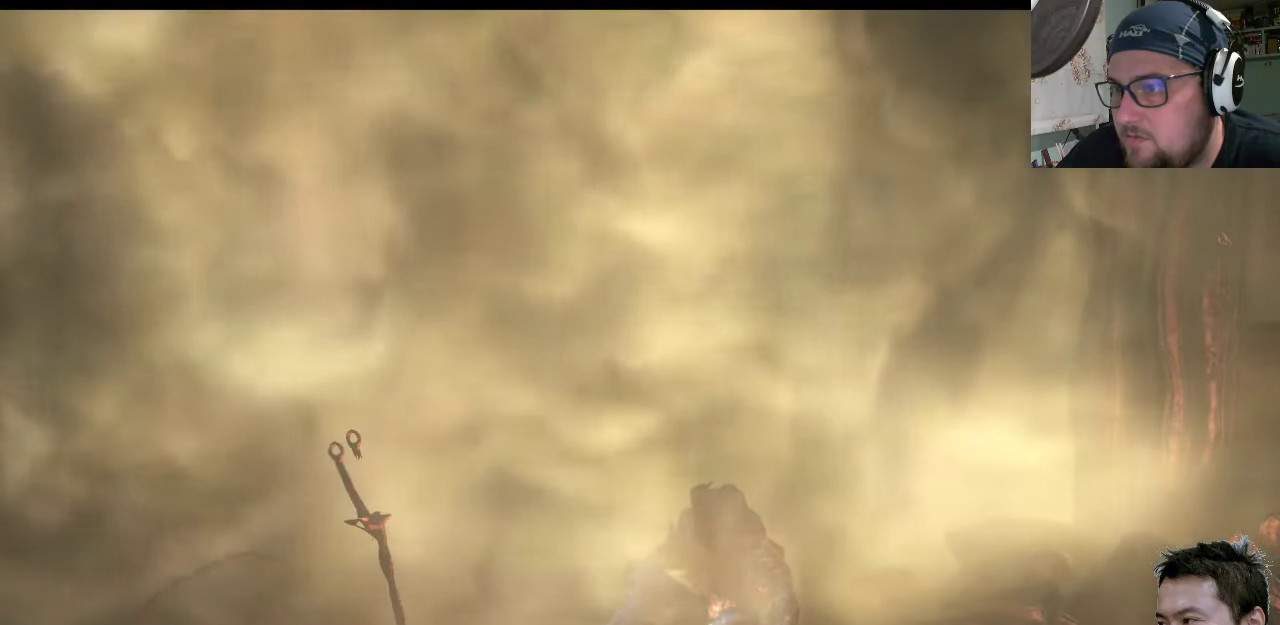
{"buttons": [], "left_stick": "center", "right_stick": "center", "events": []}
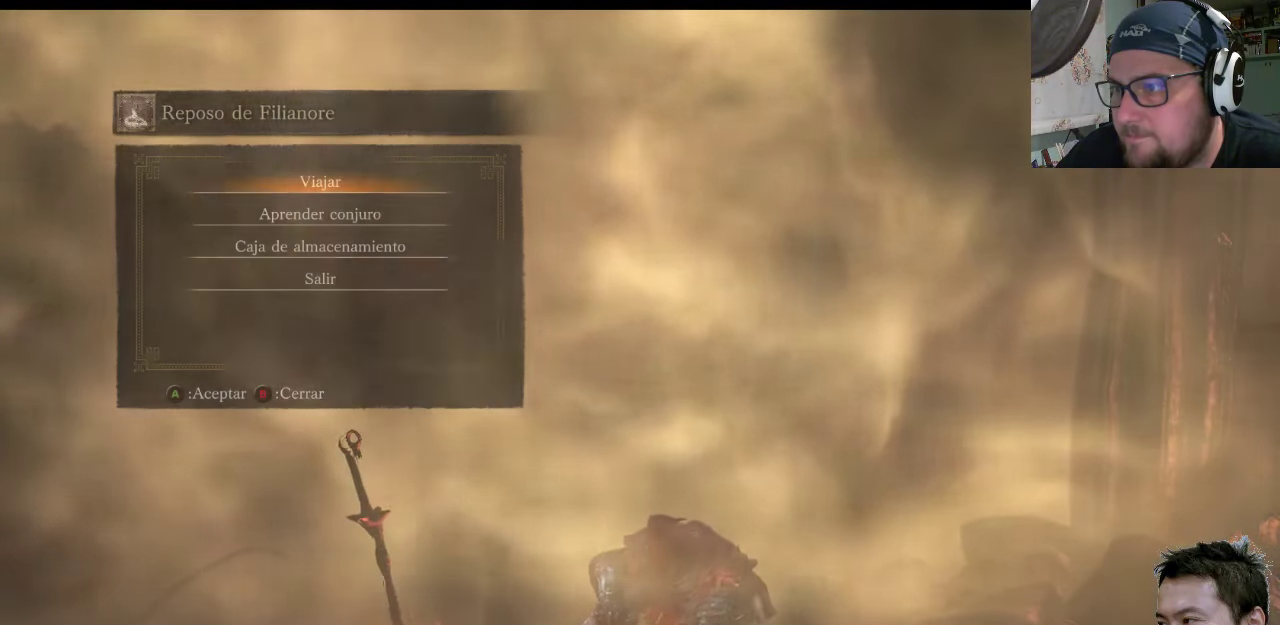
{"buttons": [], "left_stick": "center", "right_stick": "center", "events": []}
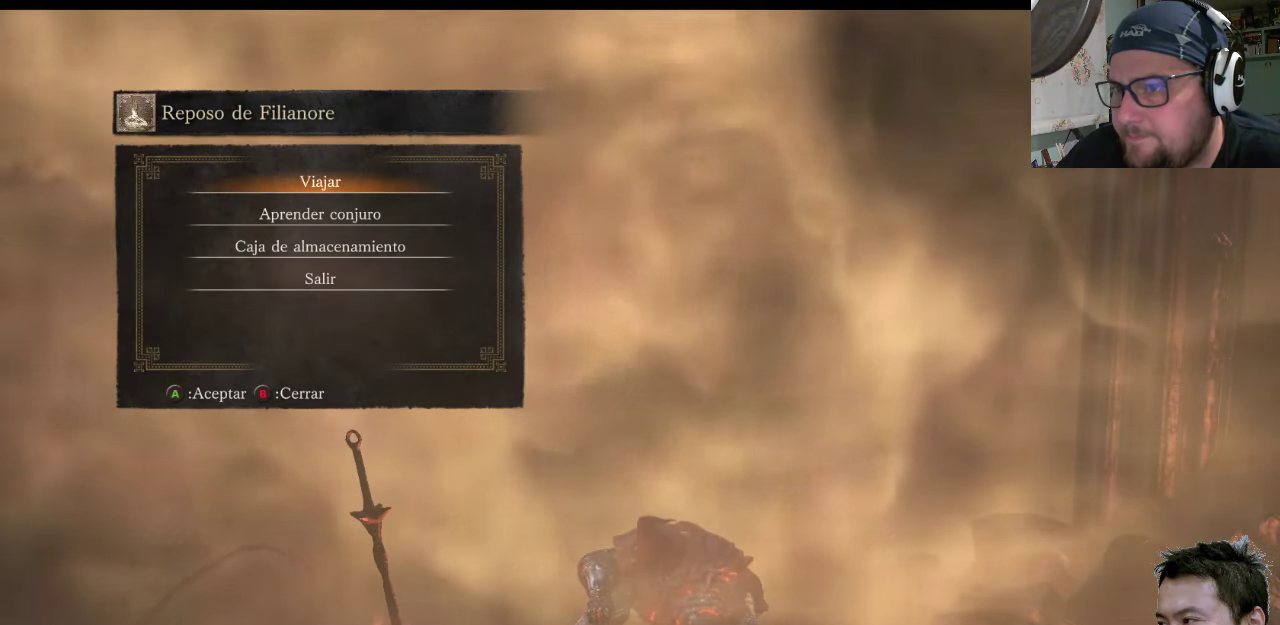
{"buttons": [], "left_stick": "center", "right_stick": "center", "events": []}
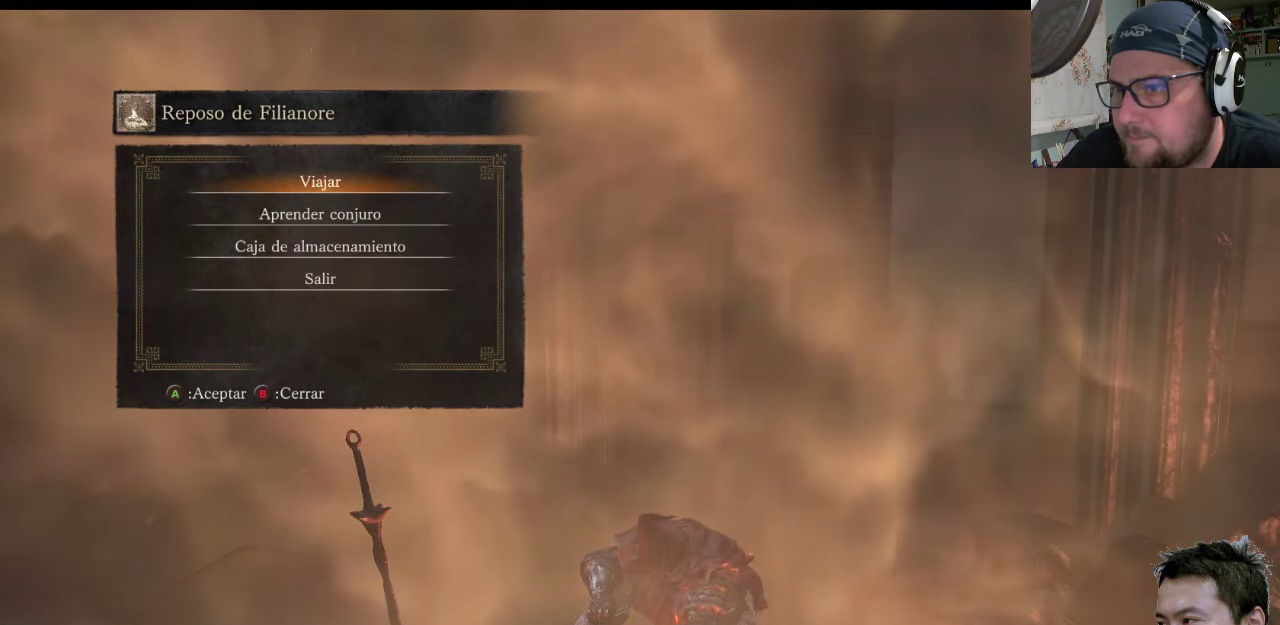
{"buttons": [], "left_stick": "center", "right_stick": "center", "events": []}
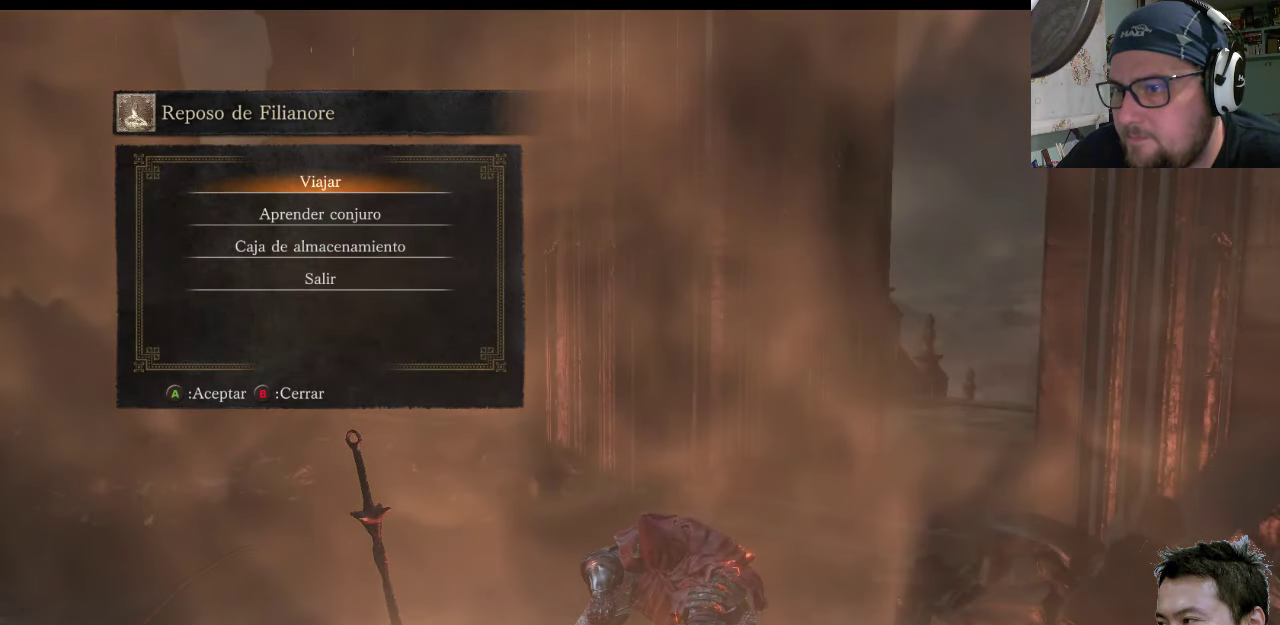
{"buttons": [], "left_stick": "center", "right_stick": "center", "events": []}
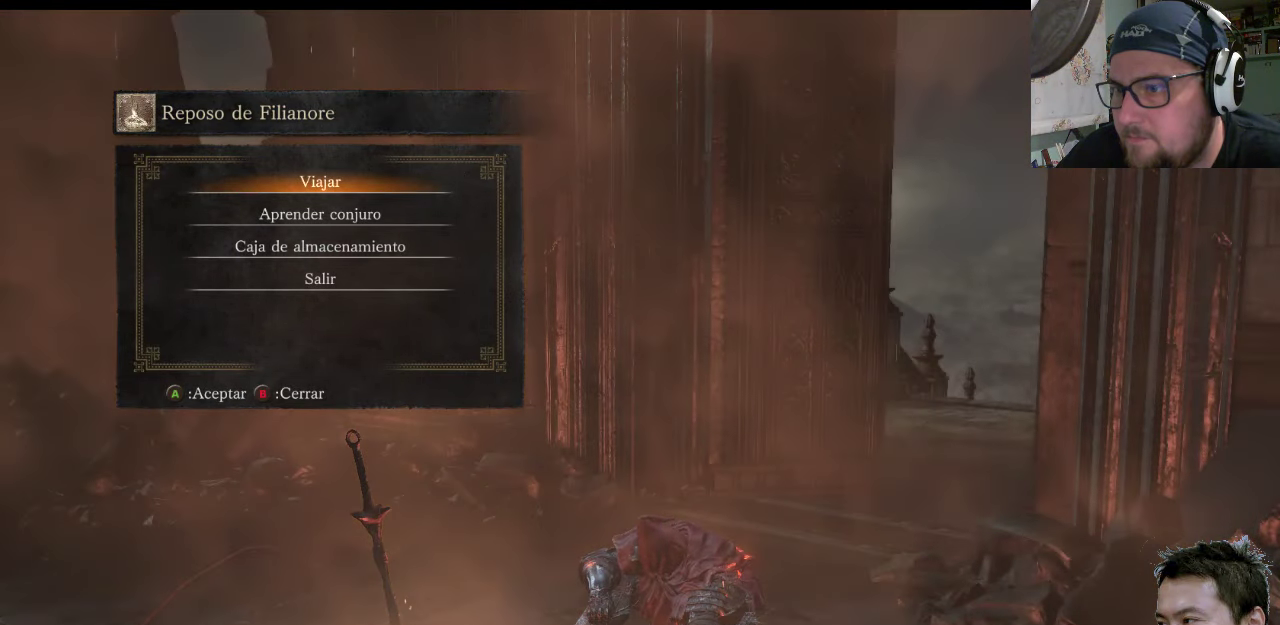
{"buttons": [], "left_stick": "center", "right_stick": "center", "events": [[333, "DPAD_DOWN", "down"], [433, "DPAD_DOWN", "up"]]}
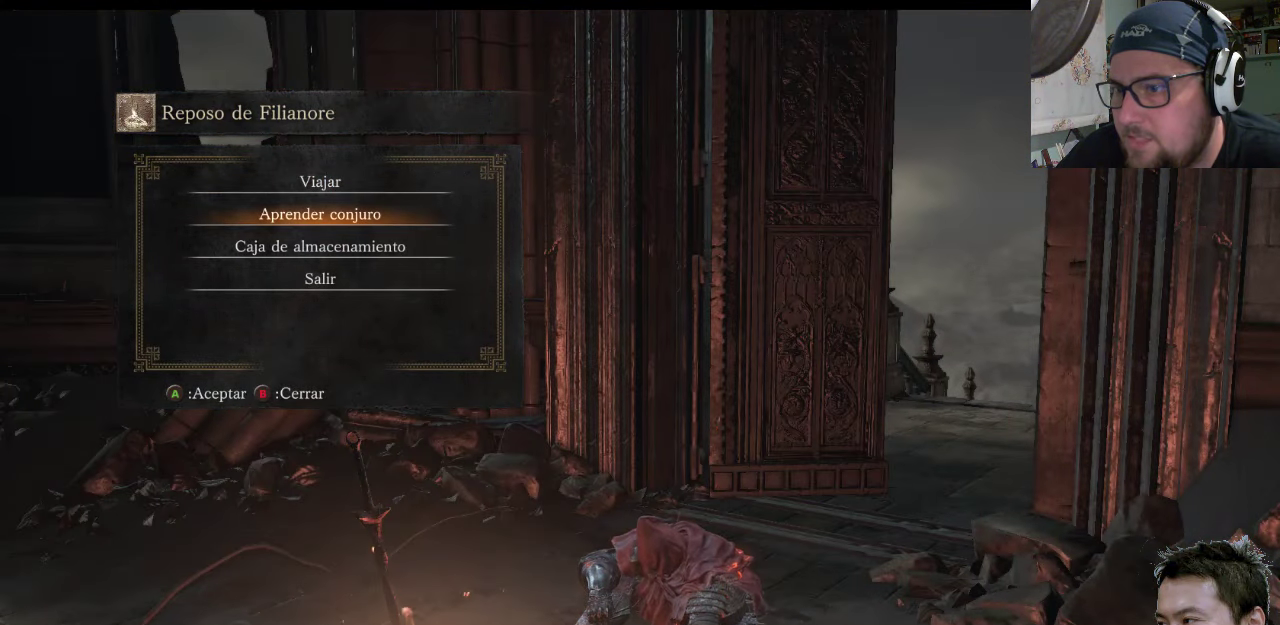
{"buttons": ["CIRCLE"], "left_stick": "center", "right_stick": "center", "events": [[233, "DPAD_UP", "down"], [367, "DPAD_UP", "up"], [467, "CIRCLE", "down"]]}
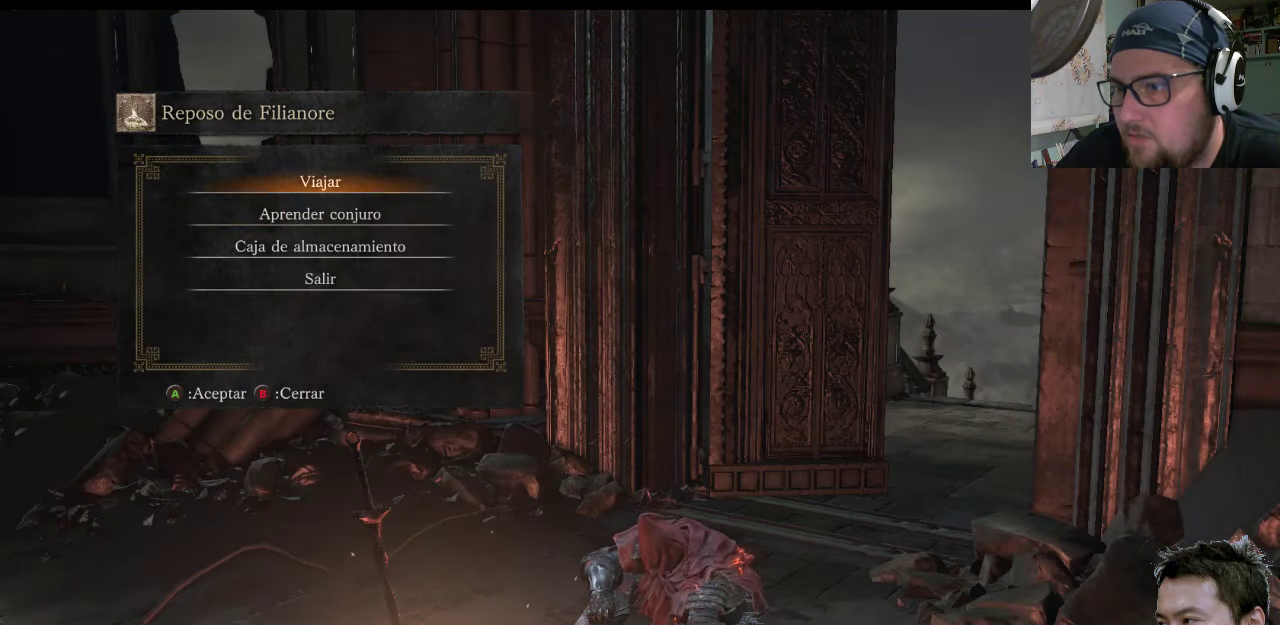
{"buttons": [], "left_stick": "center", "right_stick": "down-left", "events": [[100, "CIRCLE", "up"], [317, "right_stick", "down-left"]]}
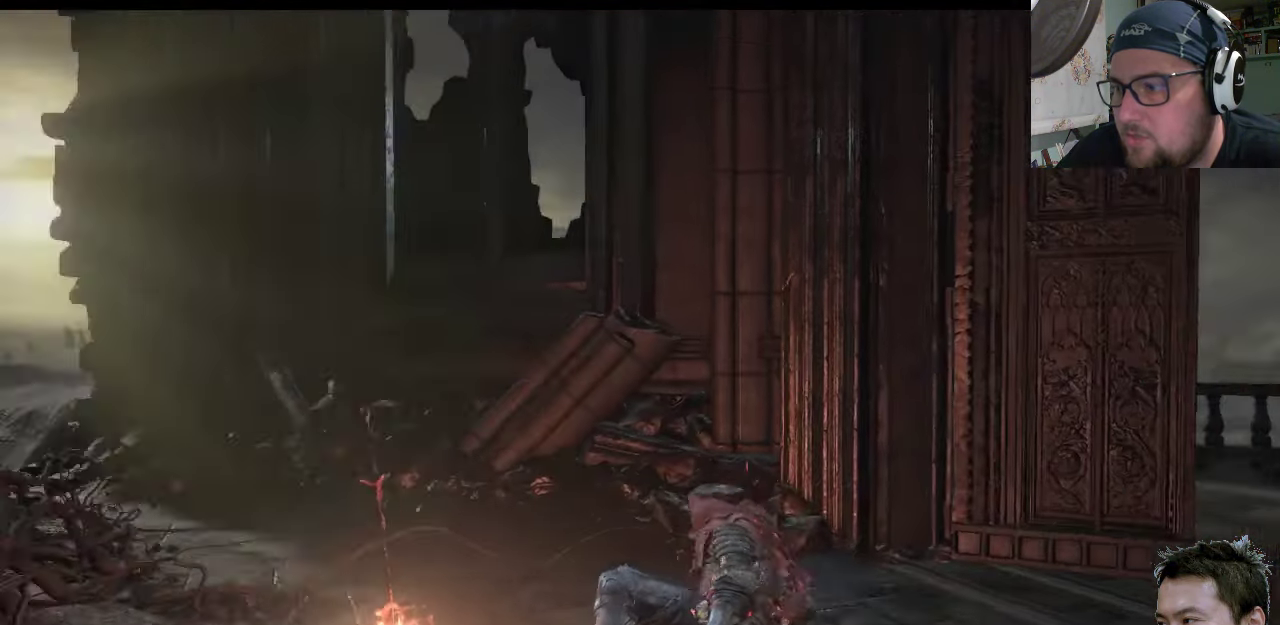
{"buttons": [], "left_stick": "center", "right_stick": "center", "events": [[350, "right_stick", "center"]]}
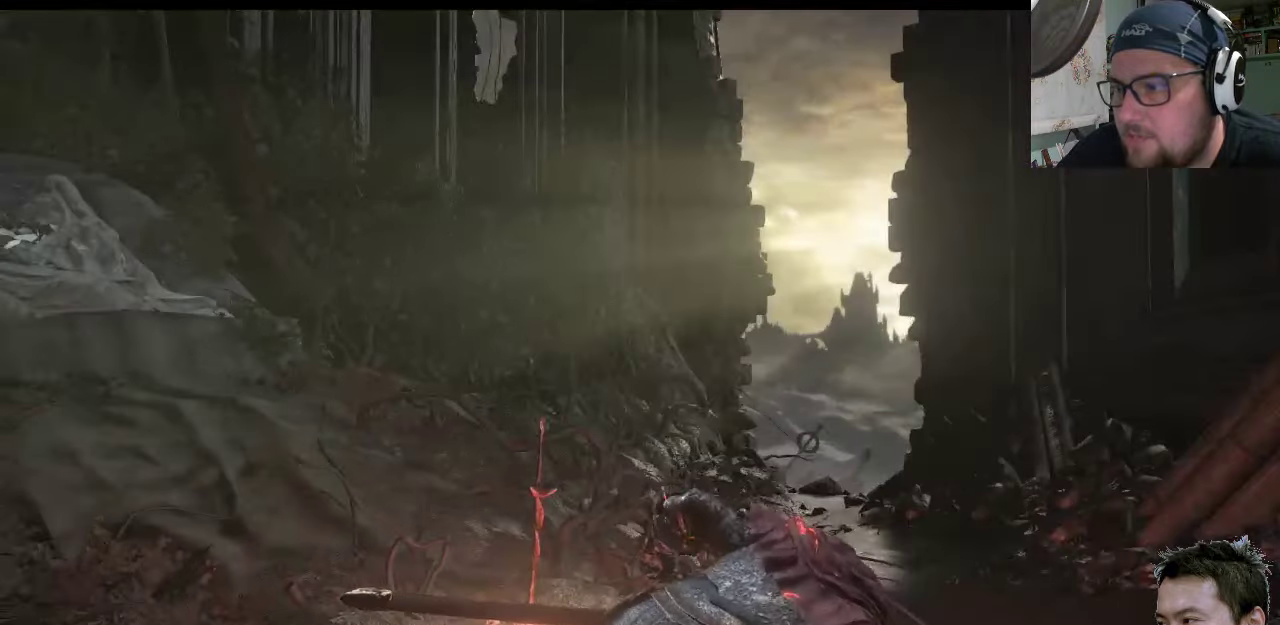
{"buttons": [], "left_stick": "center", "right_stick": "down-right", "events": [[350, "right_stick", "right"], [450, "right_stick", "down-right"]]}
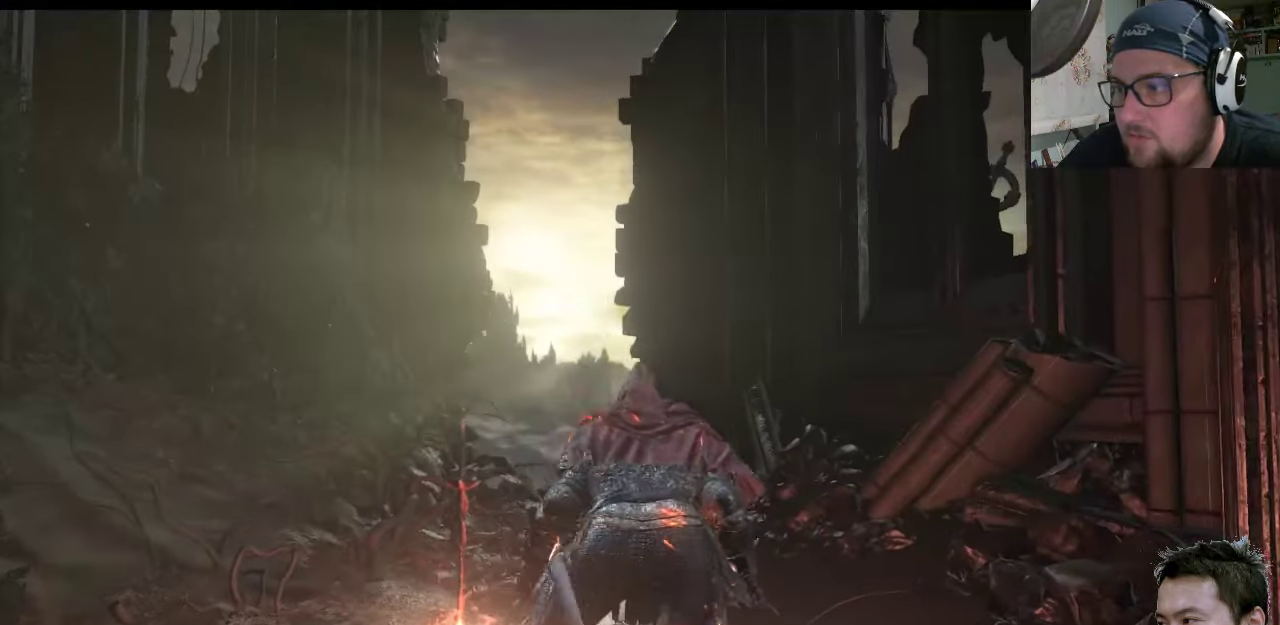
{"buttons": [], "left_stick": "center", "right_stick": "down-right", "events": [[17, "right_stick", "center"], [500, "right_stick", "down-right"]]}
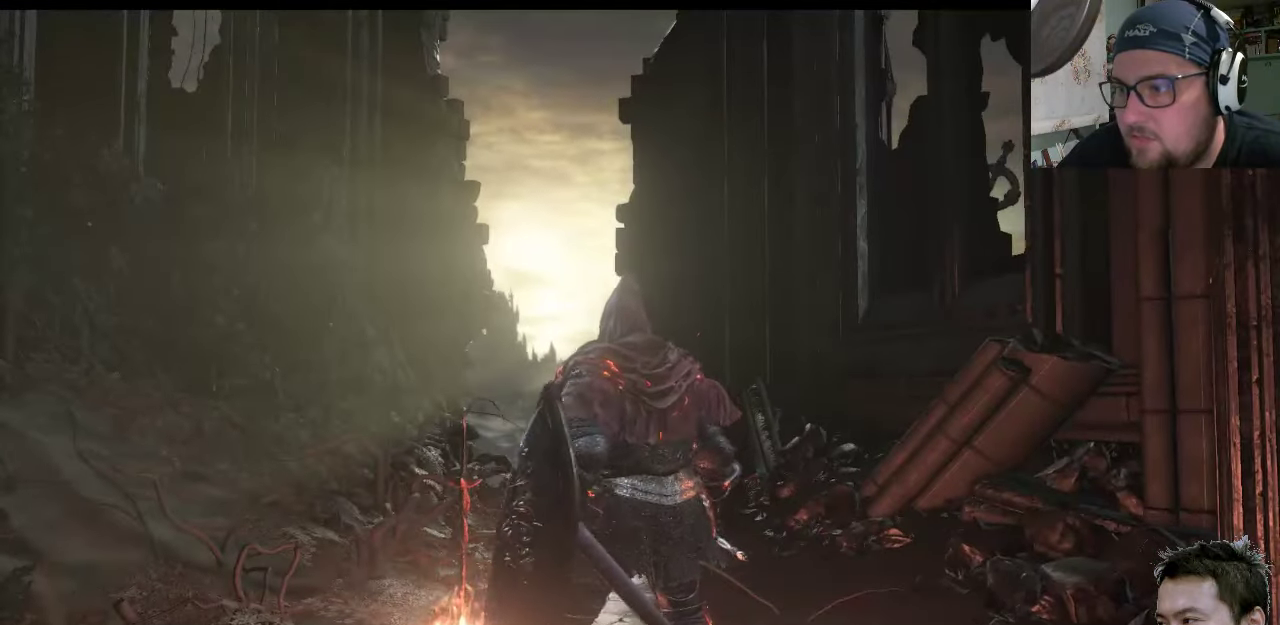
{"buttons": [], "left_stick": "up-right", "right_stick": "left", "events": [[34, "right_stick", "up-left"], [67, "left_stick", "up"], [134, "left_stick", "up-right"], [200, "right_stick", "center"], [467, "right_stick", "left"]]}
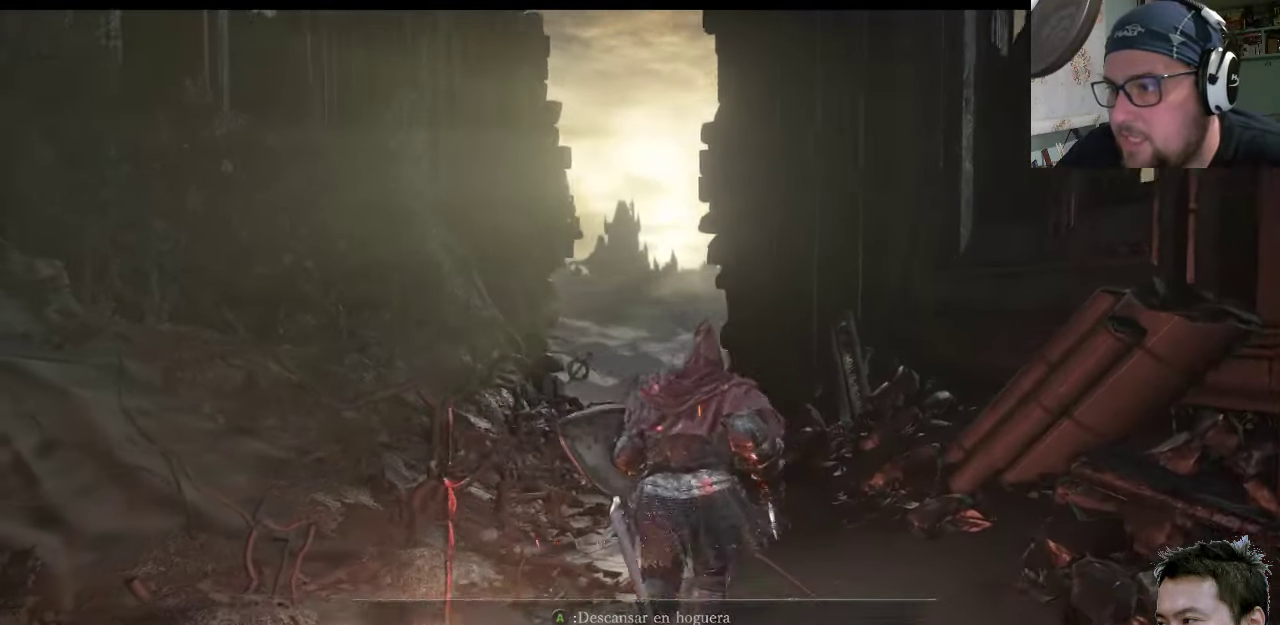
{"buttons": [], "left_stick": "up-right", "right_stick": "center", "events": [[100, "right_stick", "center"]]}